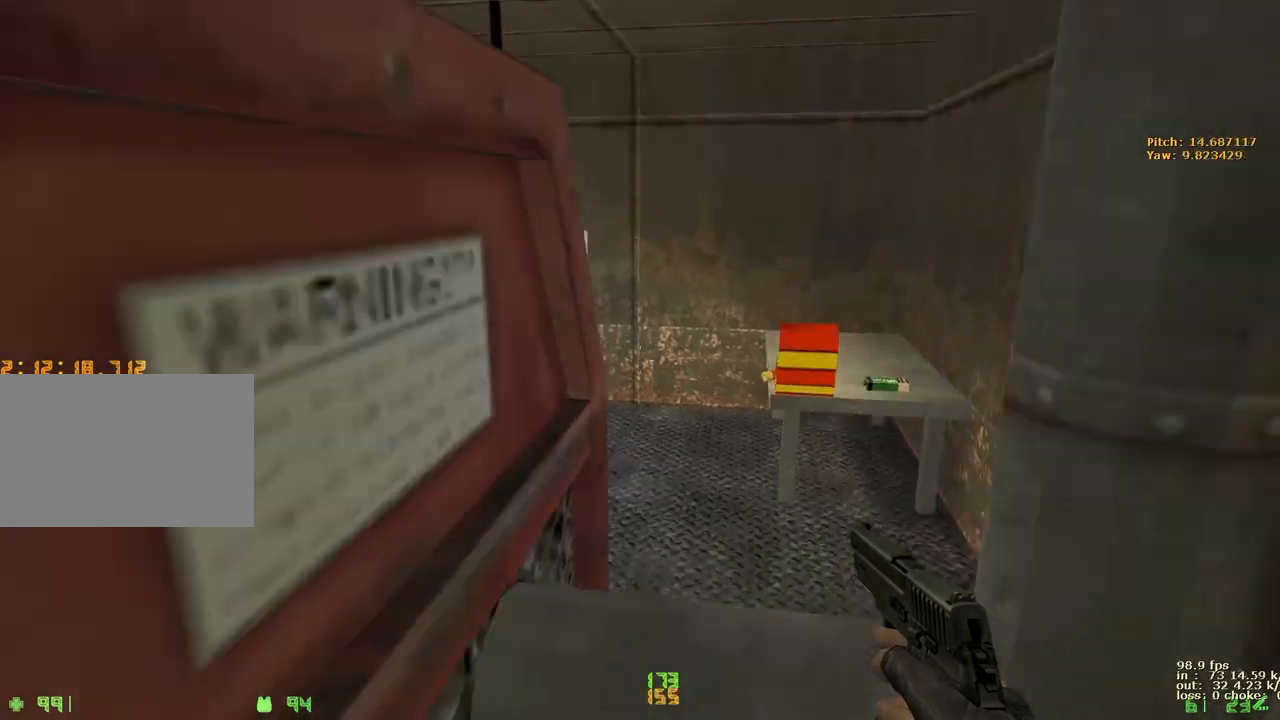
Gameplay with keyboard and mouse; each line is a JSON object with the keys held at the frame after it. "events" lists presses ("down") and releases ("up") of "1", "2", "3", "4", "5", "a", "alt", "b", "c", "caps_lock", "ctrl", "d", "e", "f", "g", "q", "r", "s", "shift", "space", "t", "tab", "v", "w", "x" and "z" between this image and that frame as [ms after this image, input, new state], when the widget could be followed in between. No other keys are recorded. Mouse buttons are not recorded. Not read: mouse_move.
{"keys": ["w"], "events": [[183, "a", "up"], [183, "w", "down"], [317, "ctrl", "up"]]}
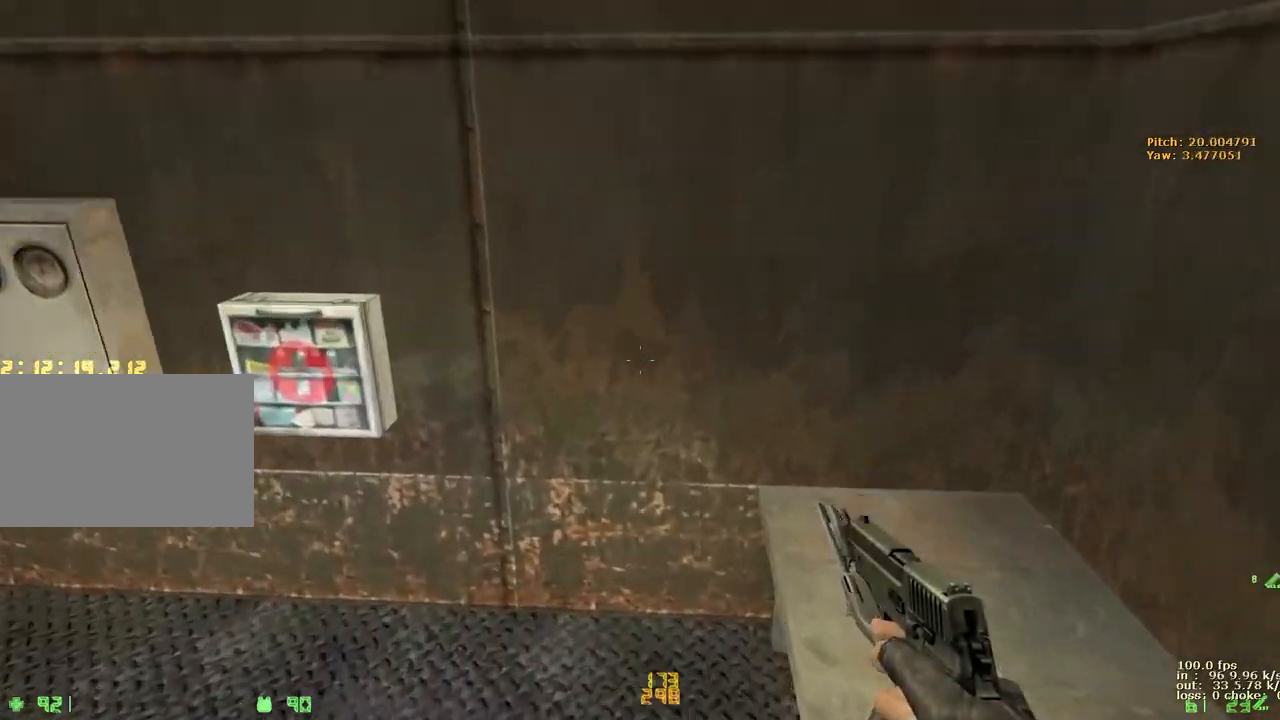
{"keys": [], "events": [[433, "w", "up"]]}
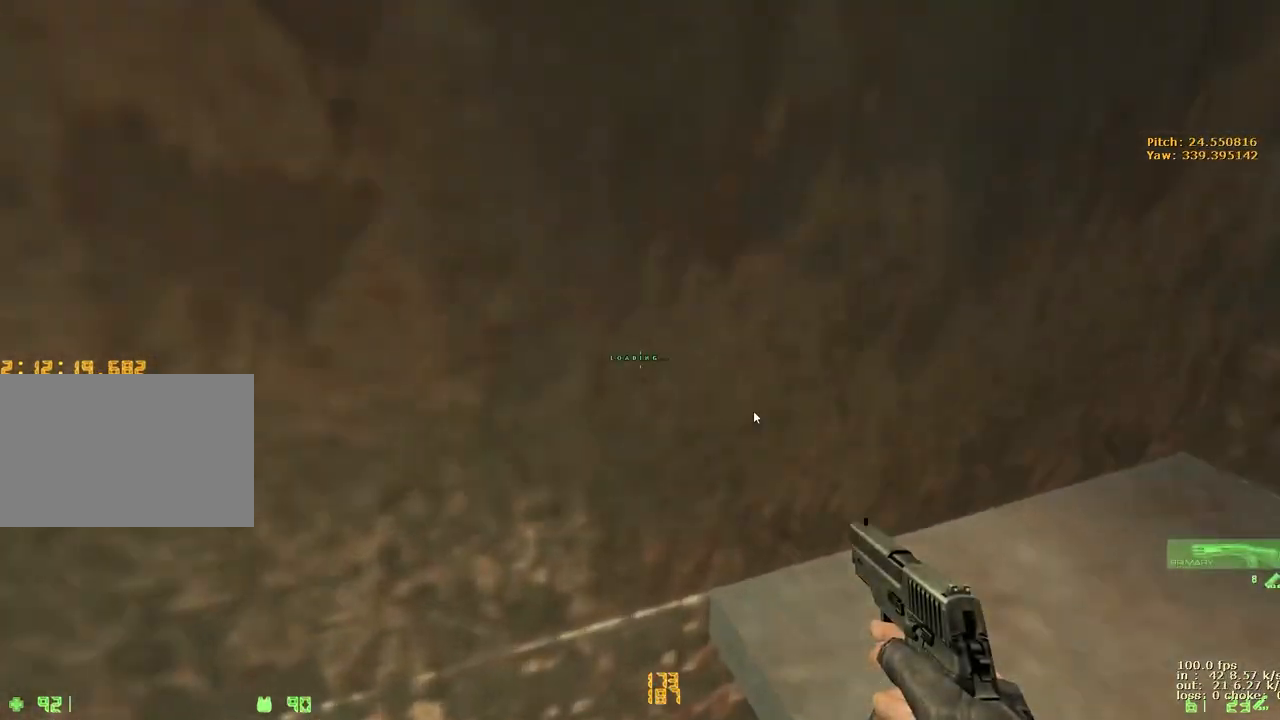
{"keys": []}
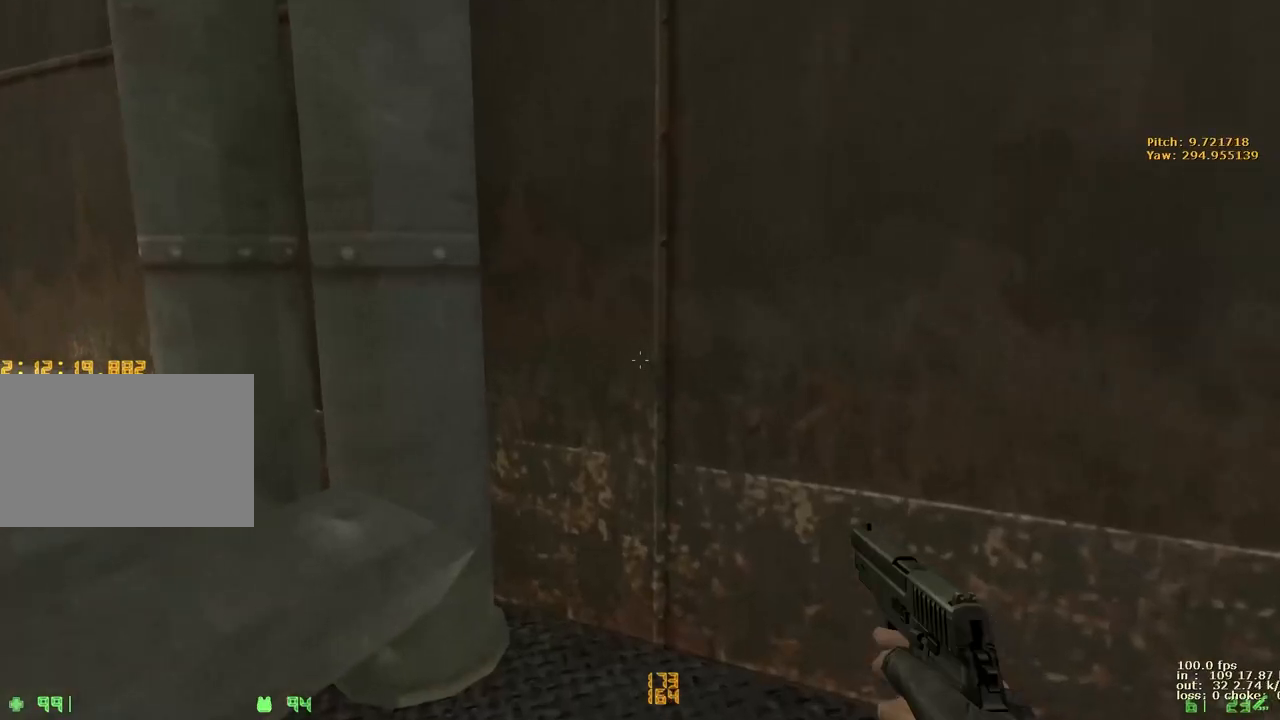
{"keys": ["a", "ctrl"], "events": [[33, "w", "down"], [183, "a", "down"], [217, "w", "up"], [367, "ctrl", "down"]]}
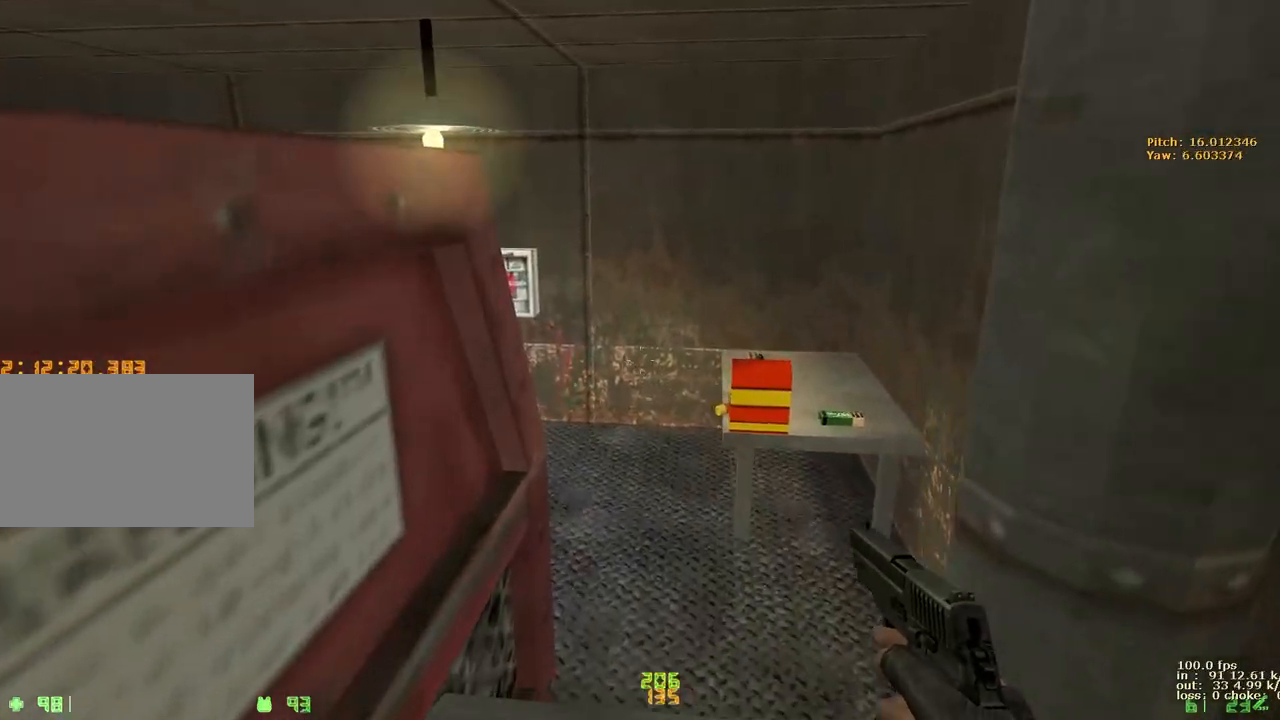
{"keys": ["w"], "events": [[50, "w", "down"], [100, "a", "up"], [150, "ctrl", "up"]]}
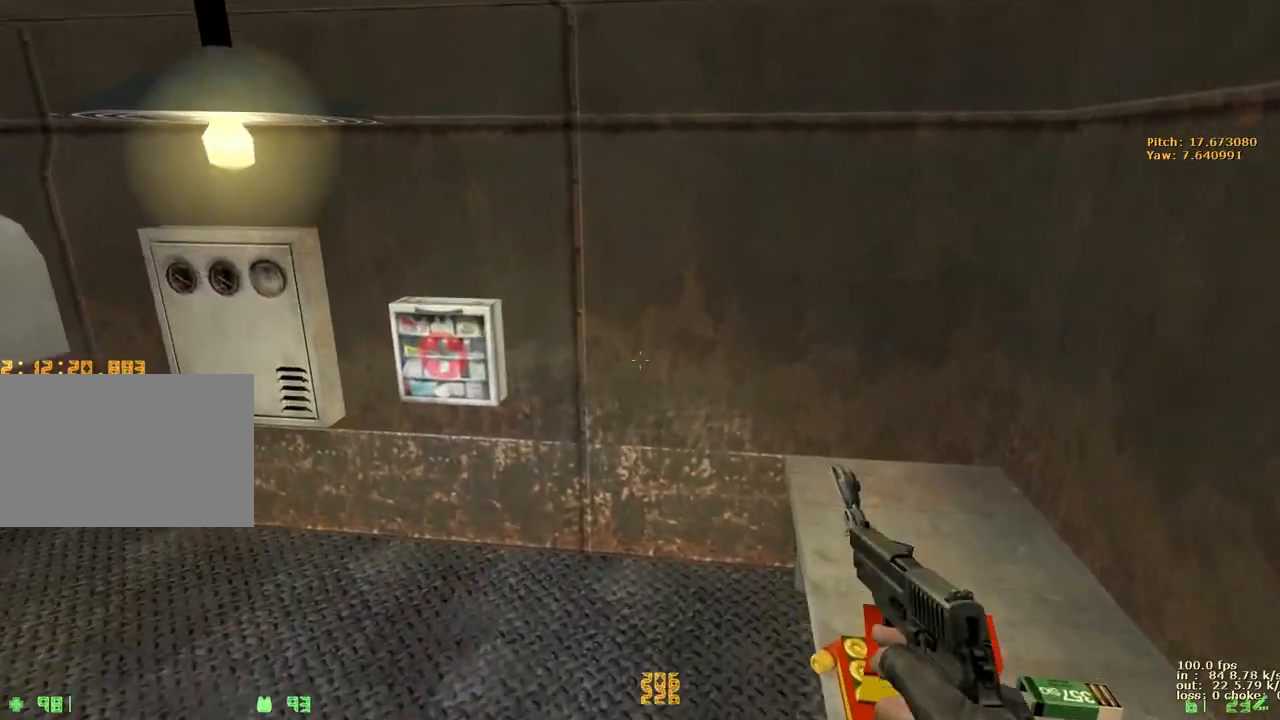
{"keys": ["d", "w"], "events": [[33, "a", "down"], [167, "a", "up"], [367, "d", "down"]]}
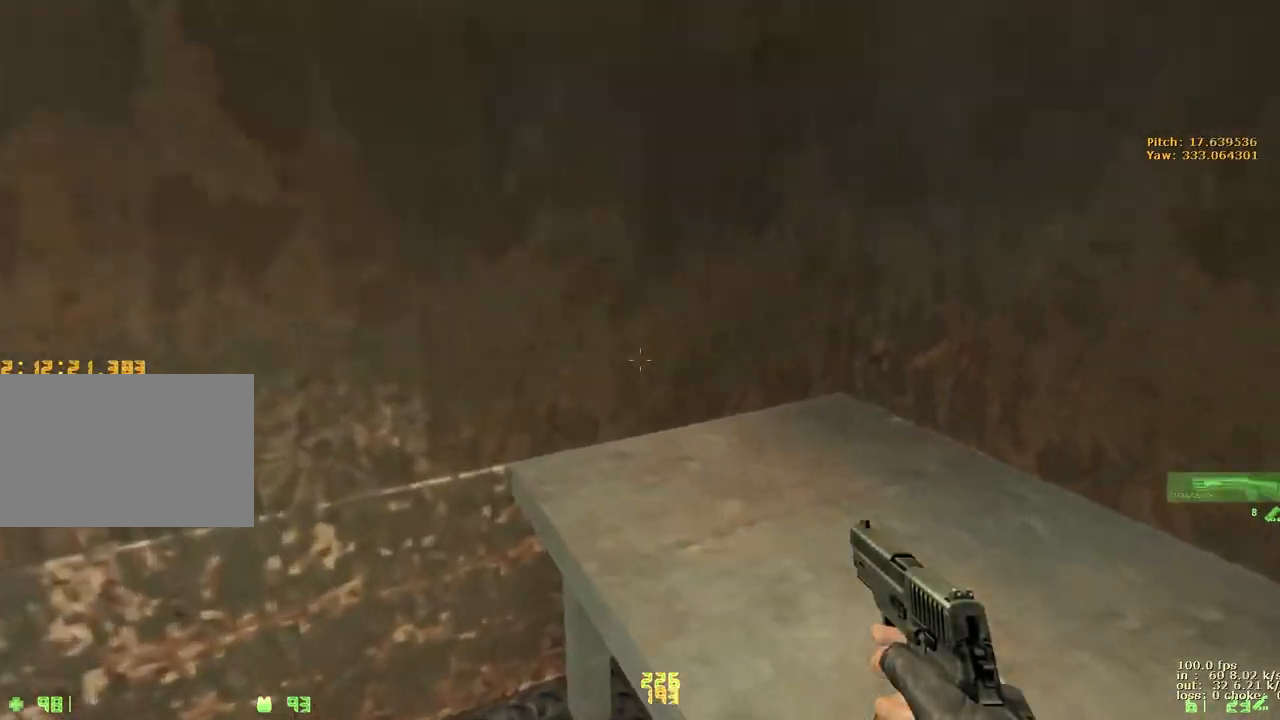
{"keys": ["d", "w"], "events": [[33, "a", "down"], [33, "d", "up"], [283, "r", "down"], [317, "r", "up"], [467, "a", "up"], [467, "d", "down"]]}
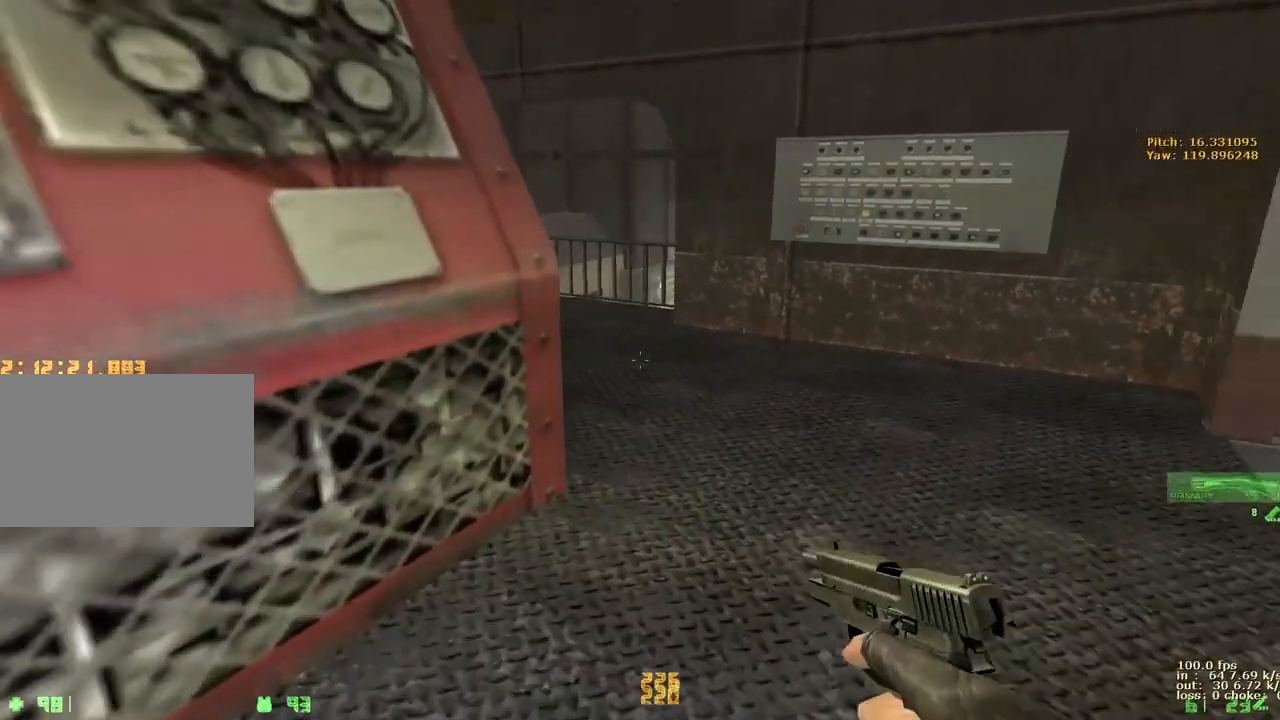
{"keys": ["d", "w"], "events": [[100, "a", "down"], [100, "d", "up"], [300, "a", "up"], [300, "d", "down"]]}
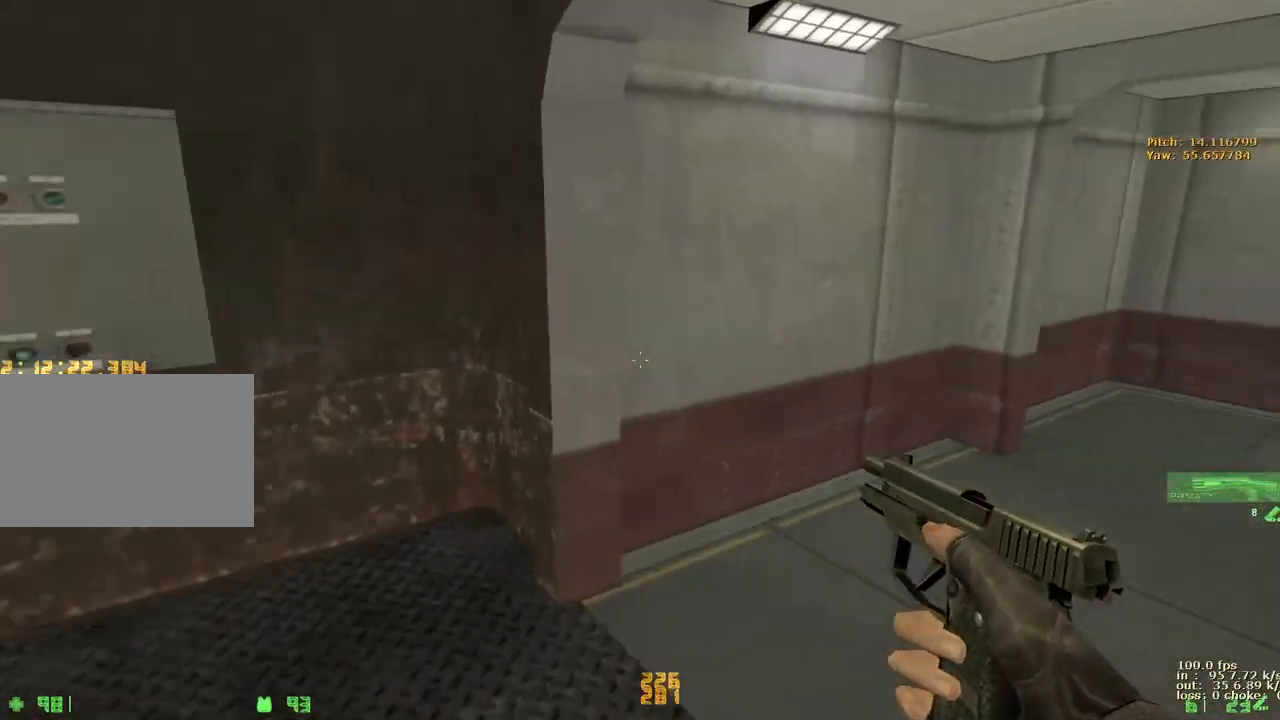
{"keys": ["a", "w"], "events": [[167, "a", "down"], [167, "d", "up"], [250, "a", "up"], [250, "d", "down"], [500, "a", "down"], [500, "d", "up"]]}
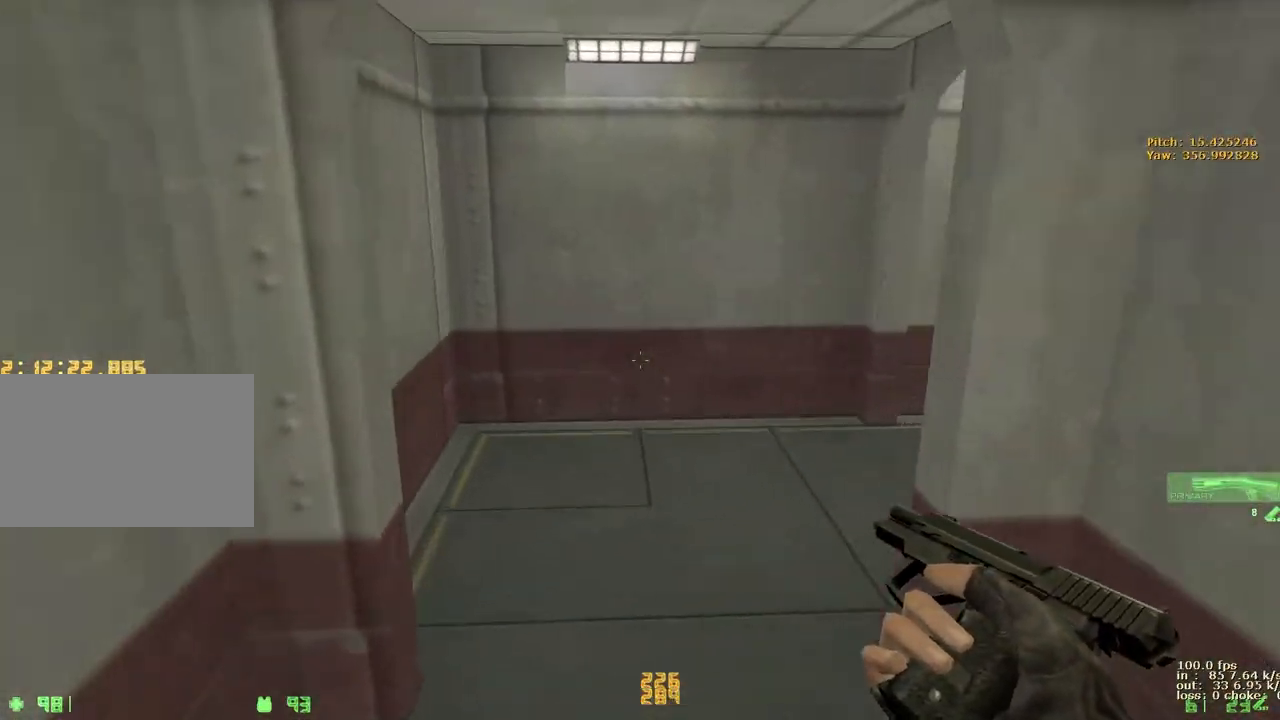
{"keys": ["d", "w"], "events": [[83, "d", "down"], [133, "a", "up"]]}
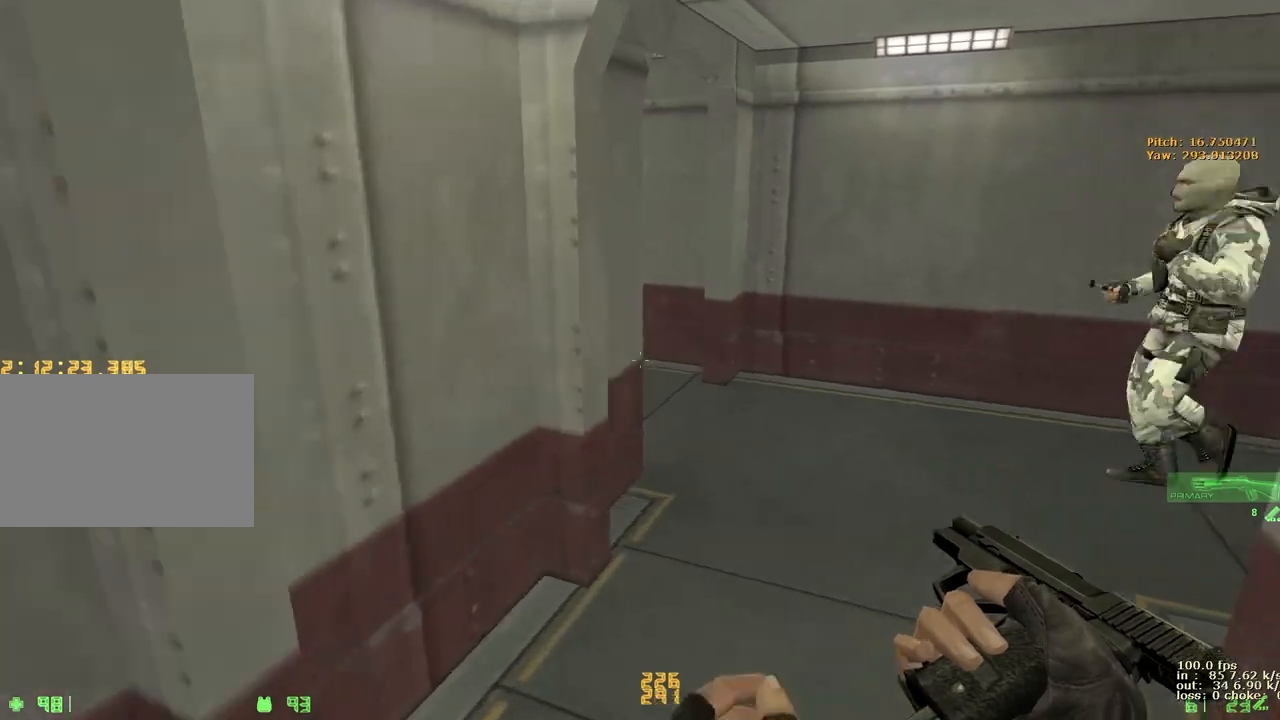
{"keys": ["a", "w"], "events": [[50, "d", "up"], [150, "d", "down"], [300, "a", "down"], [300, "d", "up"]]}
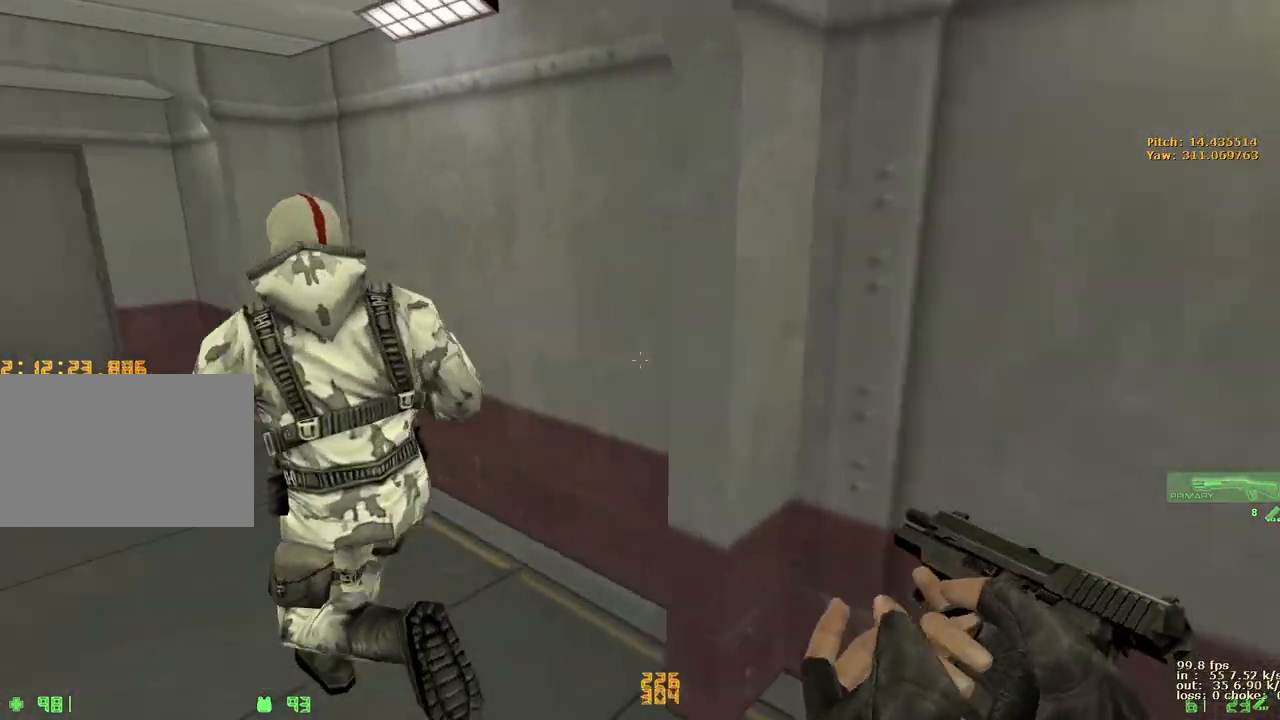
{"keys": ["w"], "events": [[217, "a", "up"]]}
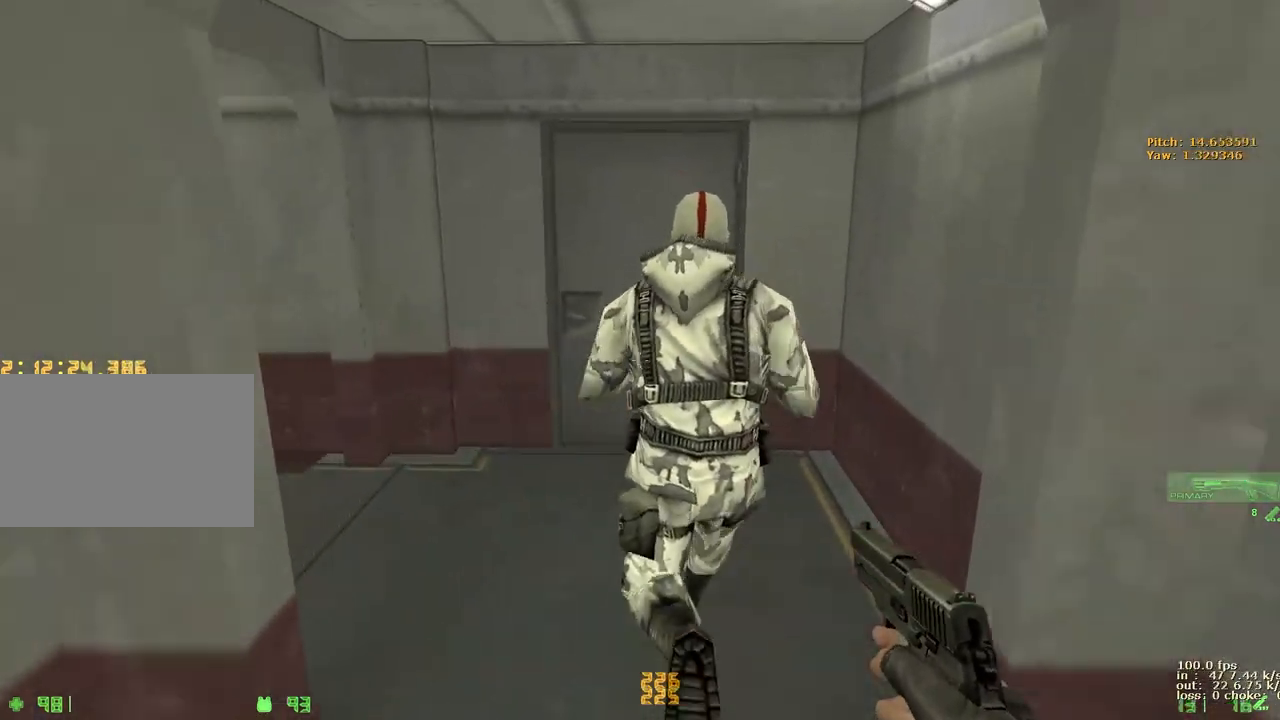
{"keys": ["a", "w"], "events": [[267, "v", "down"], [367, "a", "down"], [367, "v", "up"]]}
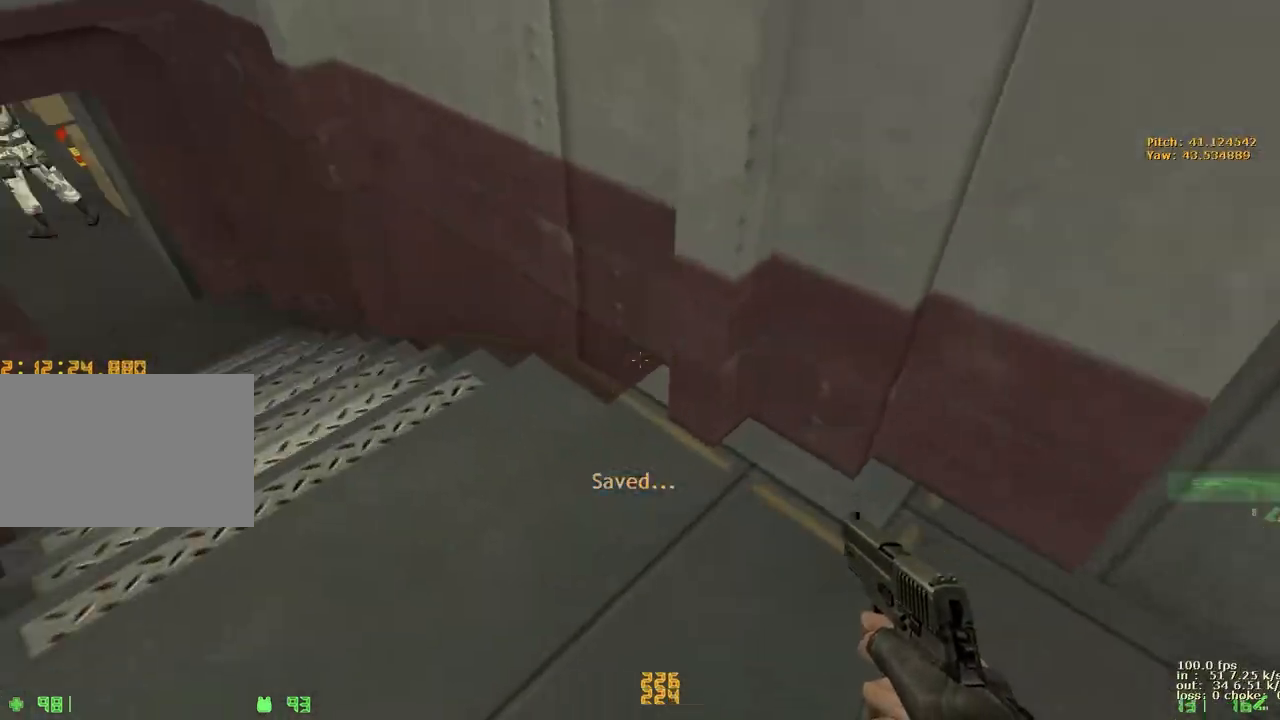
{"keys": ["ctrl", "d", "w"], "events": [[283, "a", "up"], [283, "d", "down"], [283, "w", "up"], [383, "ctrl", "down"], [483, "w", "down"]]}
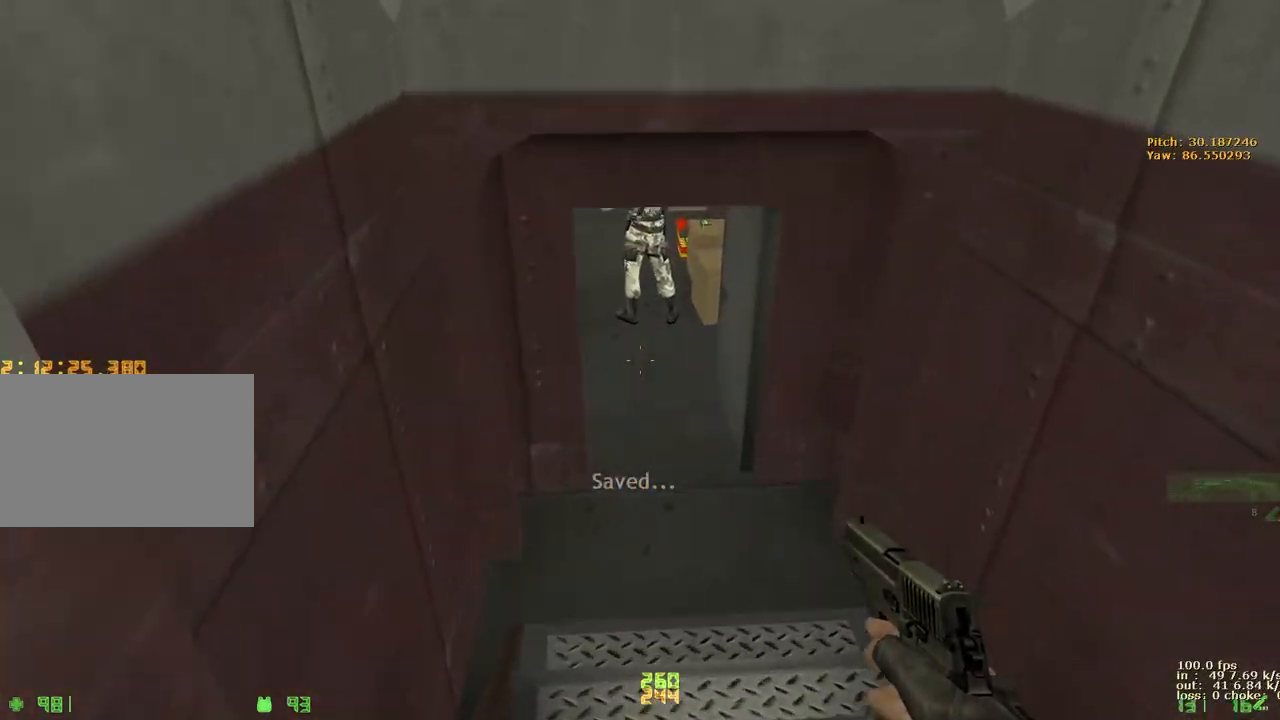
{"keys": ["v", "w"], "events": [[17, "d", "up"], [67, "1", "down"], [167, "1", "up"], [250, "ctrl", "up"], [500, "v", "down"]]}
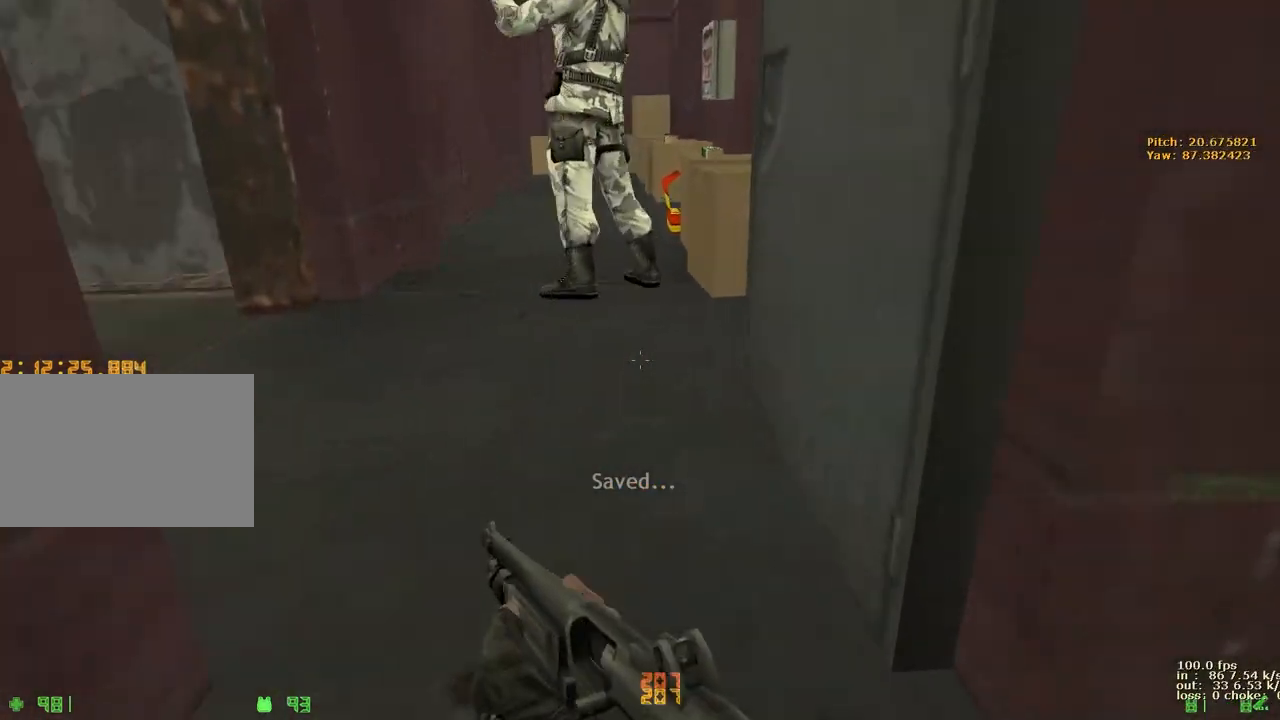
{"keys": ["w"], "events": [[133, "v", "up"], [283, "w", "up"], [417, "w", "down"]]}
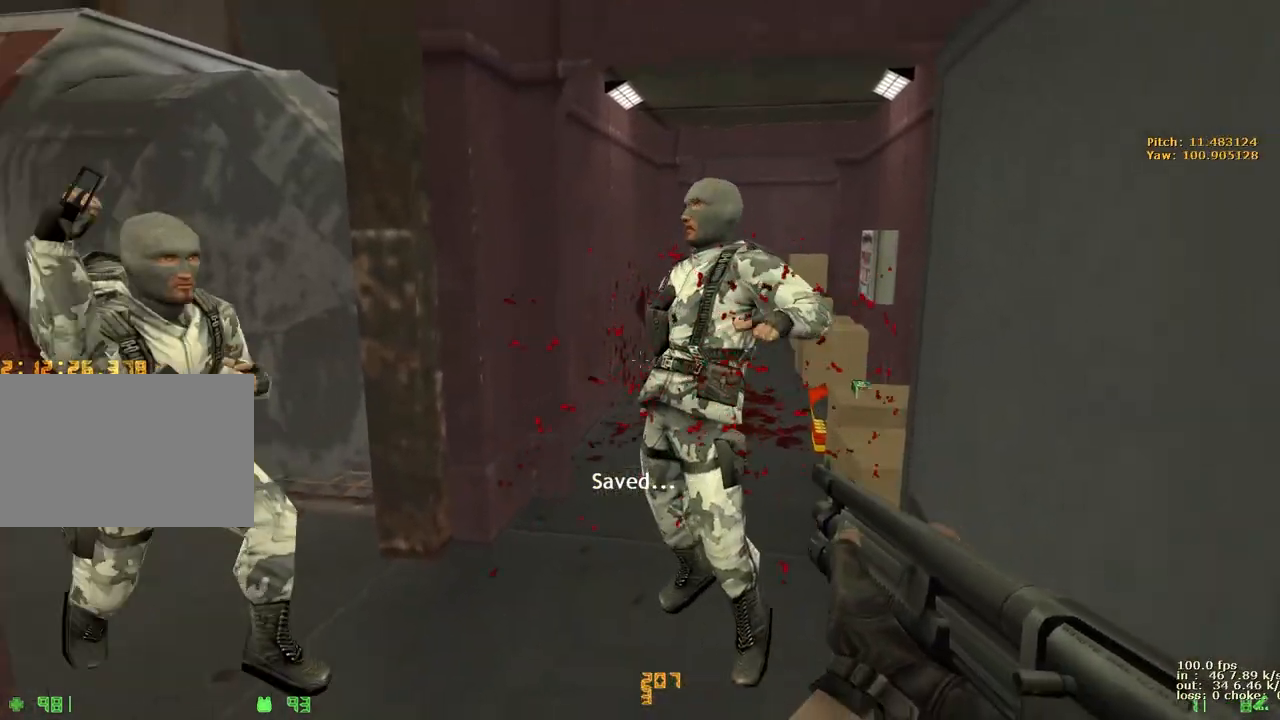
{"keys": [], "events": [[167, "d", "down"], [233, "w", "up"], [283, "d", "up"]]}
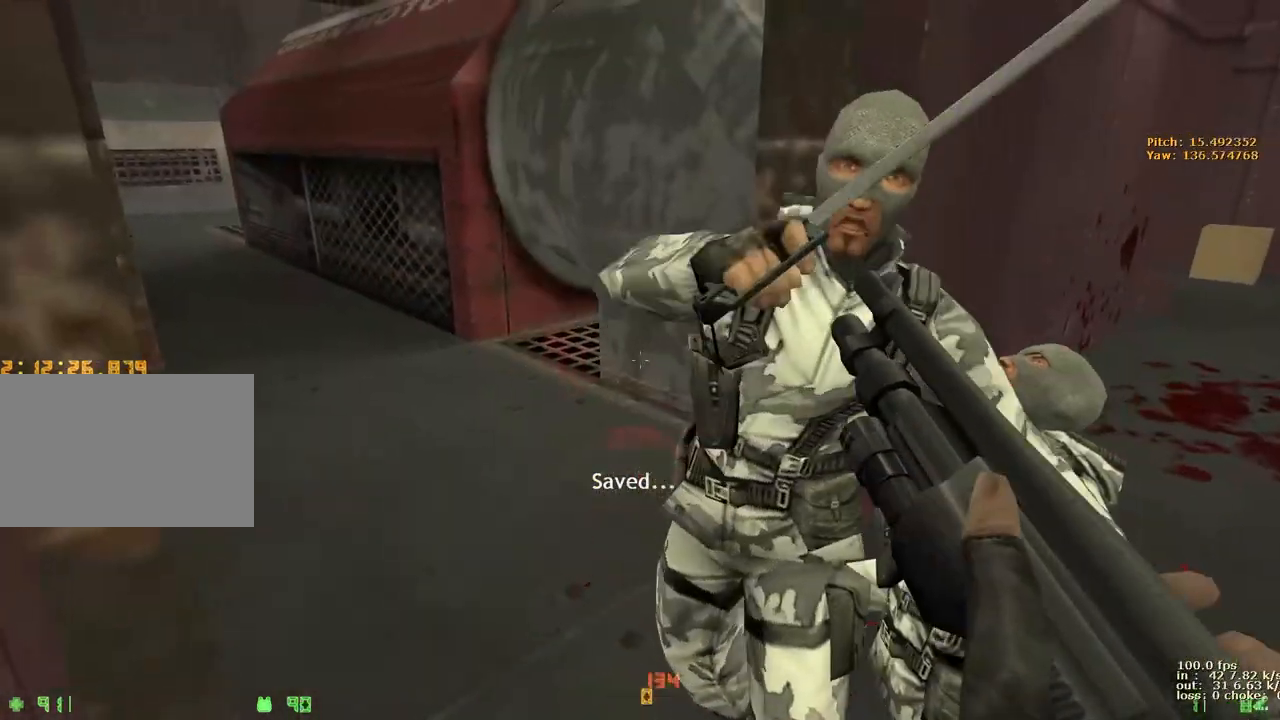
{"keys": [], "events": [[217, "w", "down"], [483, "w", "up"]]}